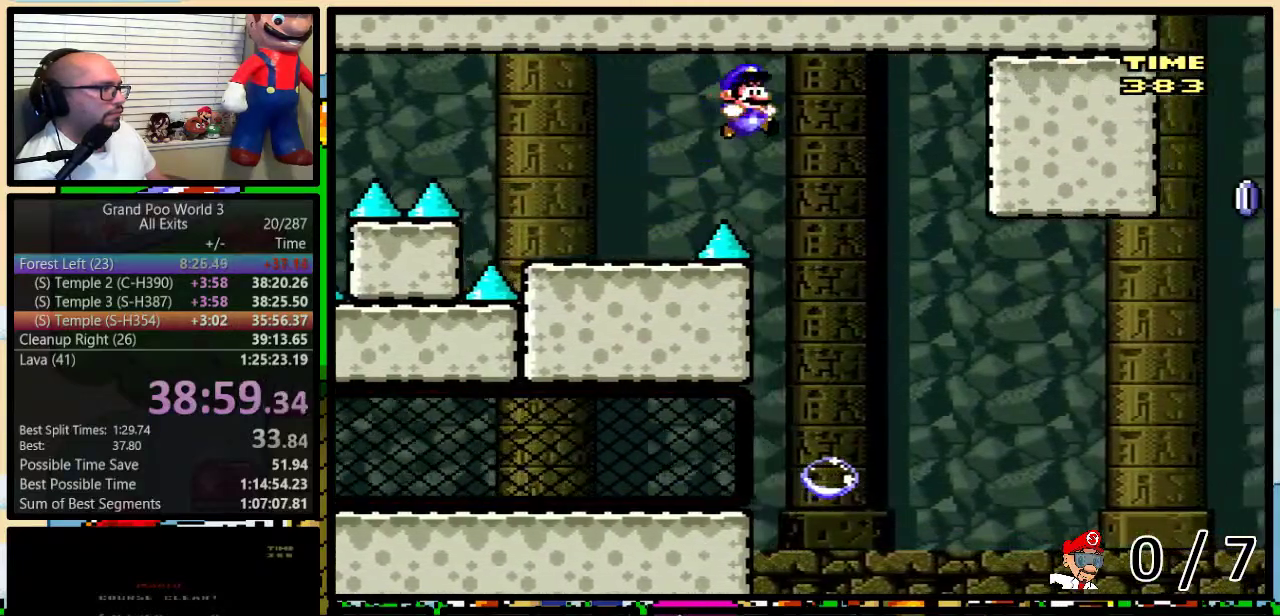
Gameplay with a controller (Nintendo layout); each line is a JSON object with the inputs held at the frame after it. "events" lists button and stick changes between this image and that frame as [ms after this image, input, new state], when the widget could be followed in between. Not read: L1 L3 R1 R3.
{"buttons": ["B", "Y", "DPAD_RIGHT"], "events": [[33, "B", "up"], [133, "B", "down"], [150, "DPAD_UP", "up"]]}
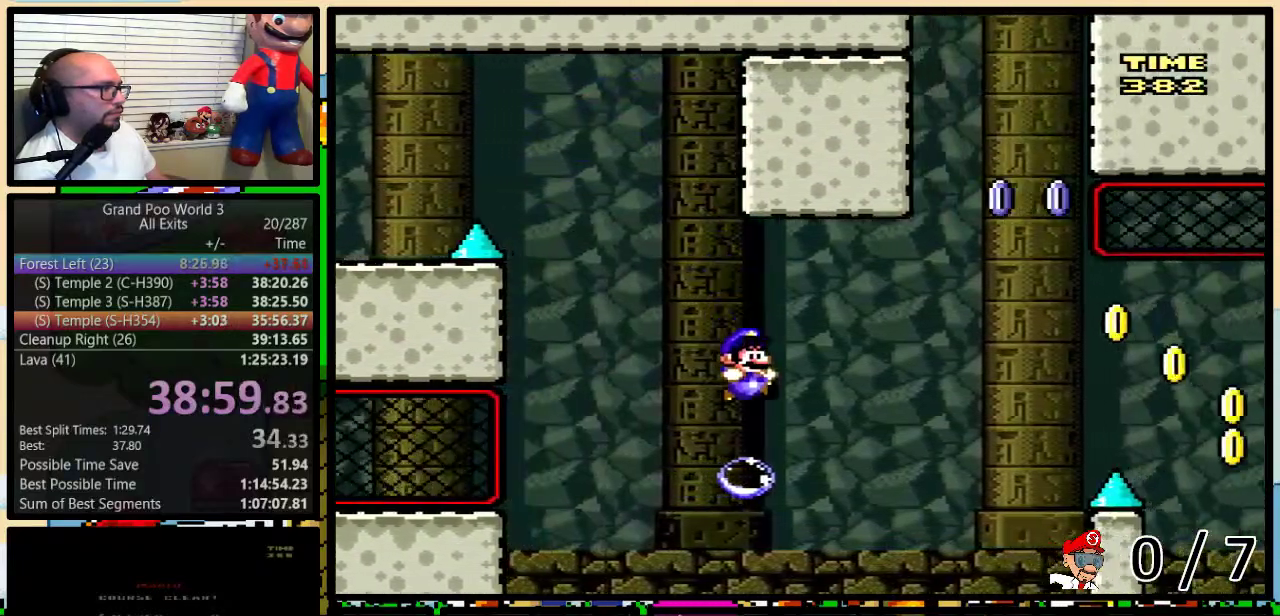
{"buttons": ["B", "Y", "DPAD_RIGHT"], "events": [[150, "B", "up"], [250, "B", "down"]]}
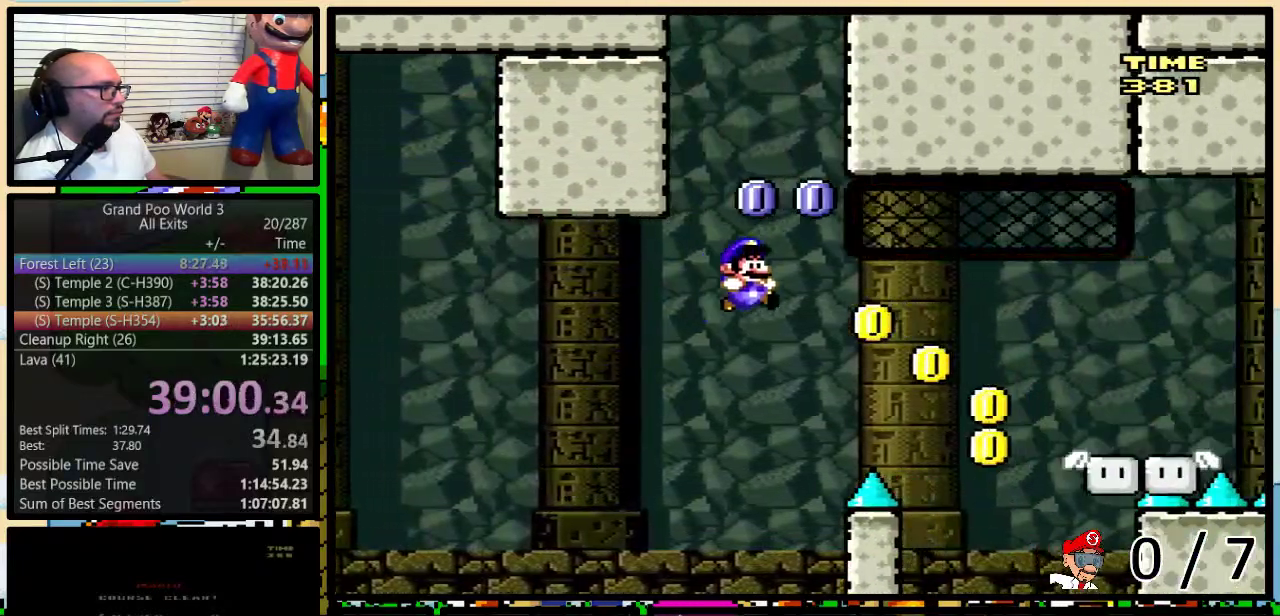
{"buttons": ["Y", "DPAD_LEFT"], "events": [[367, "B", "up"], [367, "DPAD_RIGHT", "up"], [367, "X", "down"], [500, "DPAD_LEFT", "down"], [500, "X", "up"]]}
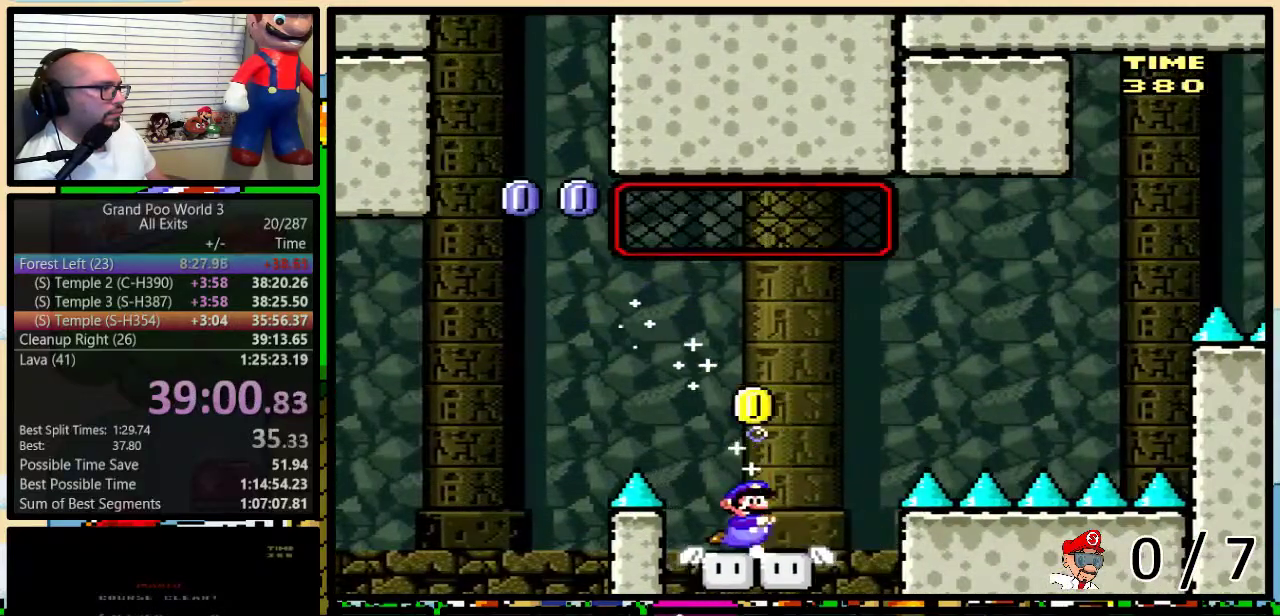
{"buttons": ["B", "Y", "DPAD_RIGHT"], "events": [[50, "B", "down"], [50, "DPAD_LEFT", "up"], [83, "DPAD_RIGHT", "down"], [433, "B", "up"], [500, "B", "down"]]}
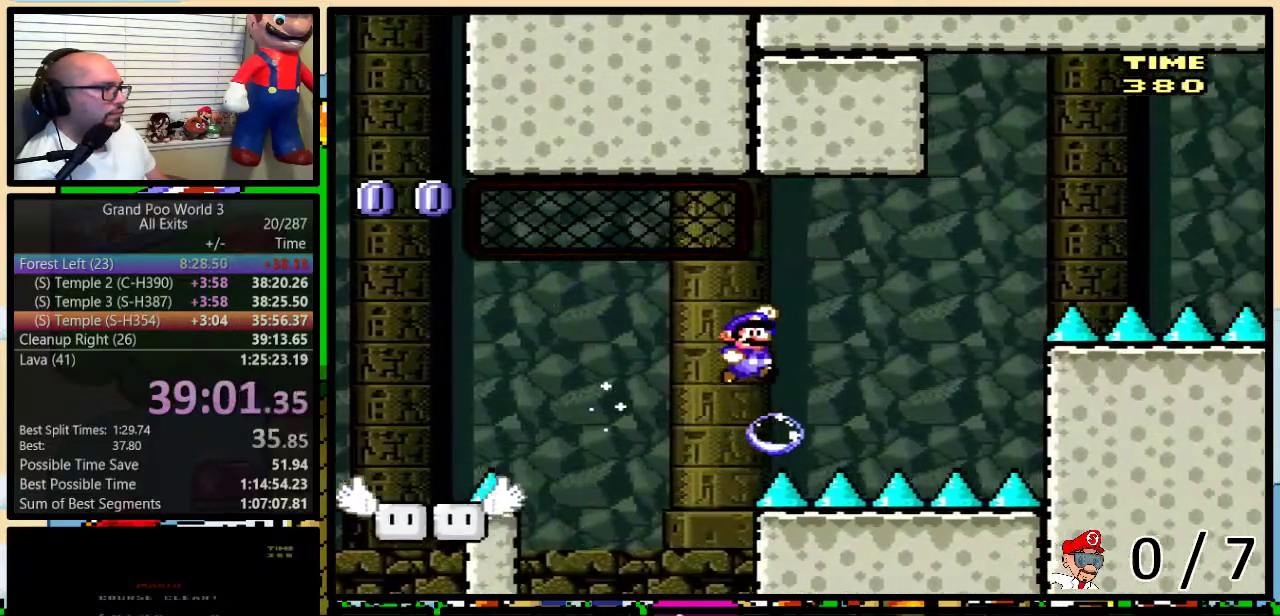
{"buttons": ["Y", "DPAD_RIGHT"], "events": [[300, "X", "down"], [433, "B", "up"], [433, "X", "up"]]}
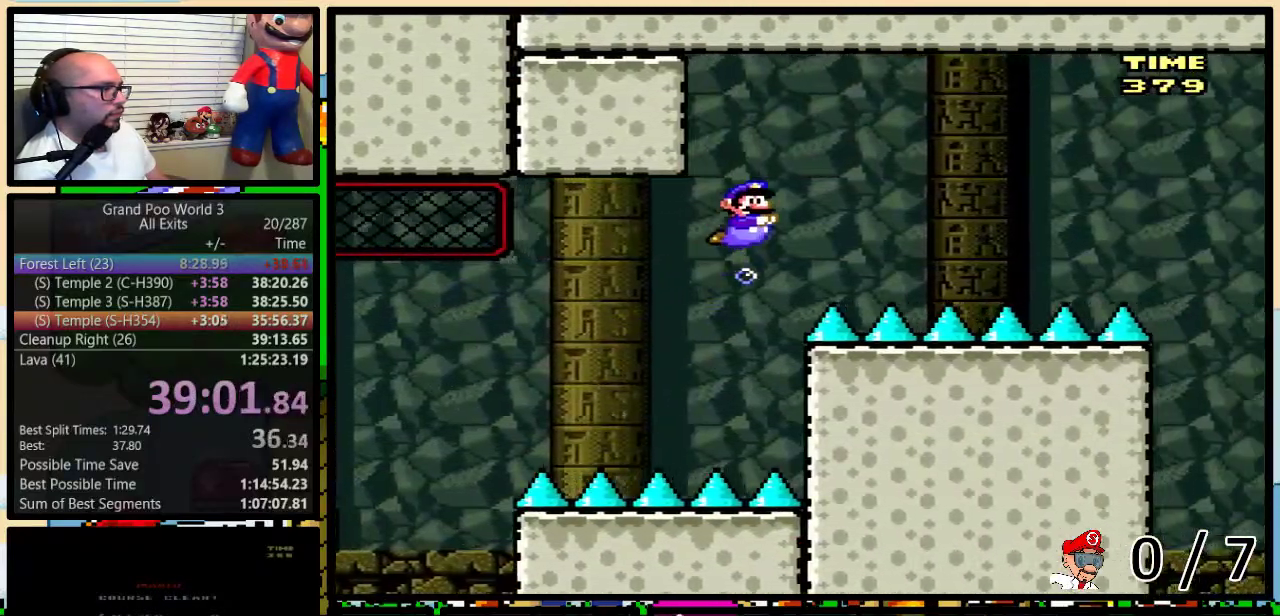
{"buttons": ["B", "Y", "DPAD_UP", "DPAD_RIGHT"], "events": [[133, "B", "down"], [283, "B", "up"], [333, "B", "down"], [400, "DPAD_UP", "down"]]}
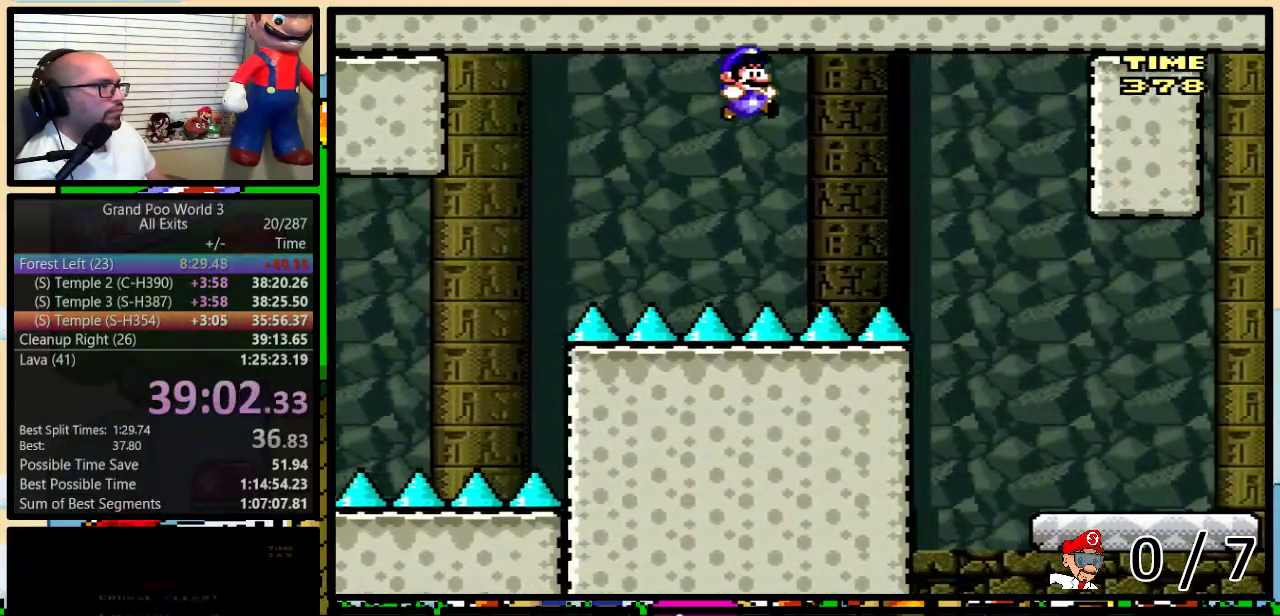
{"buttons": ["B", "Y", "DPAD_RIGHT"], "events": [[283, "DPAD_UP", "up"]]}
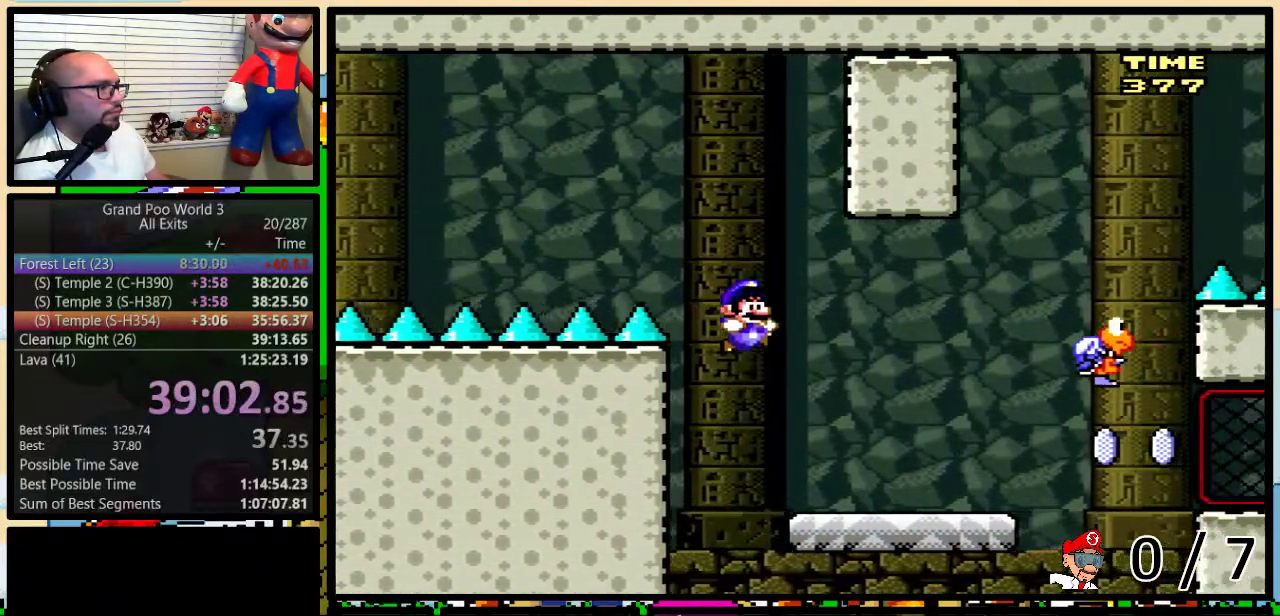
{"buttons": ["B", "X", "Y", "DPAD_LEFT"], "events": [[33, "B", "up"], [400, "DPAD_RIGHT", "up"], [400, "X", "down"], [467, "B", "down"], [500, "DPAD_LEFT", "down"]]}
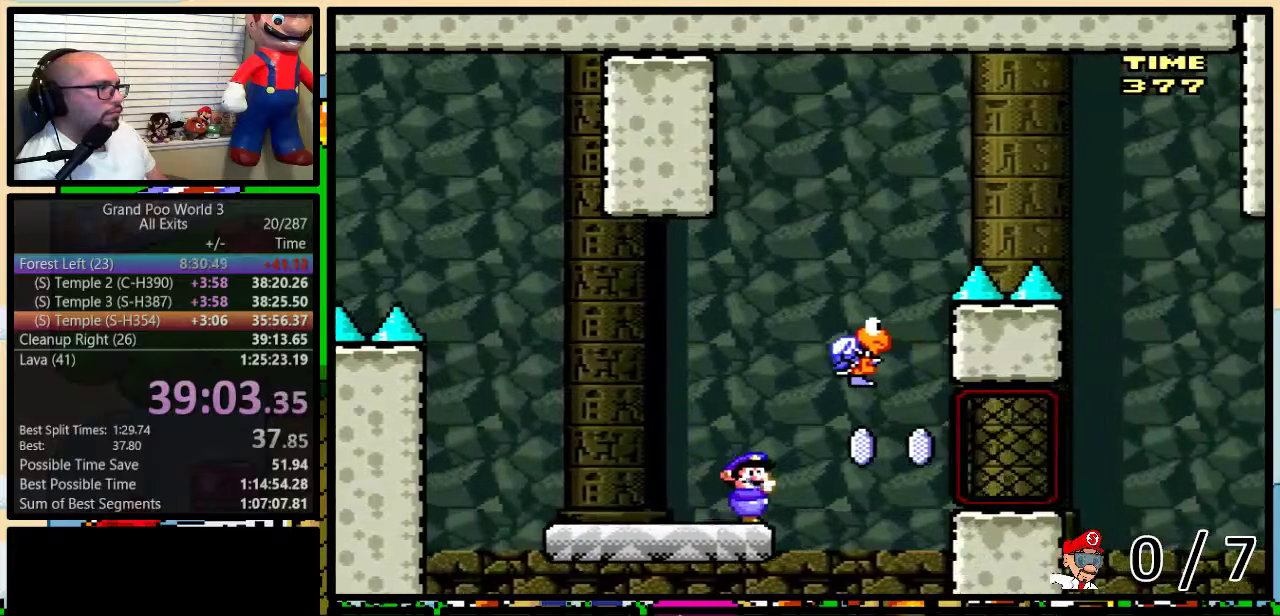
{"buttons": ["B", "Y", "DPAD_UP", "DPAD_RIGHT"], "events": [[67, "X", "up"], [133, "DPAD_LEFT", "up"], [167, "DPAD_RIGHT", "down"], [183, "B", "up"], [350, "B", "down"], [483, "DPAD_UP", "down"]]}
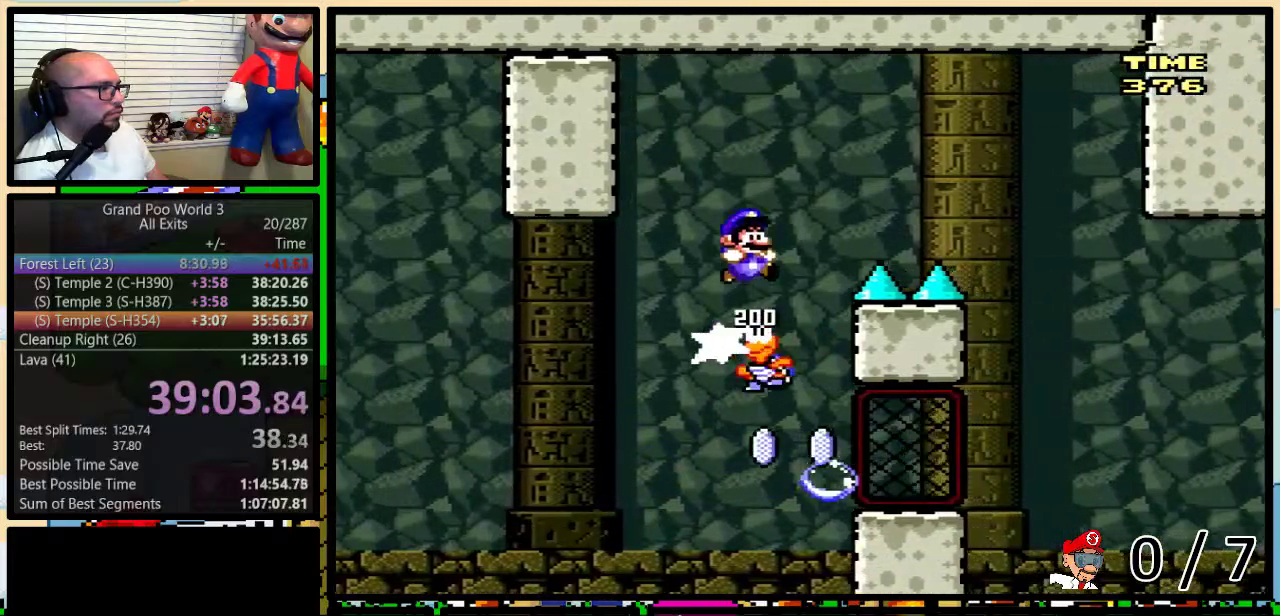
{"buttons": ["Y", "DPAD_LEFT"], "events": [[67, "DPAD_UP", "up"], [83, "B", "up"], [183, "B", "down"], [350, "B", "up"], [500, "DPAD_LEFT", "down"], [500, "DPAD_RIGHT", "up"]]}
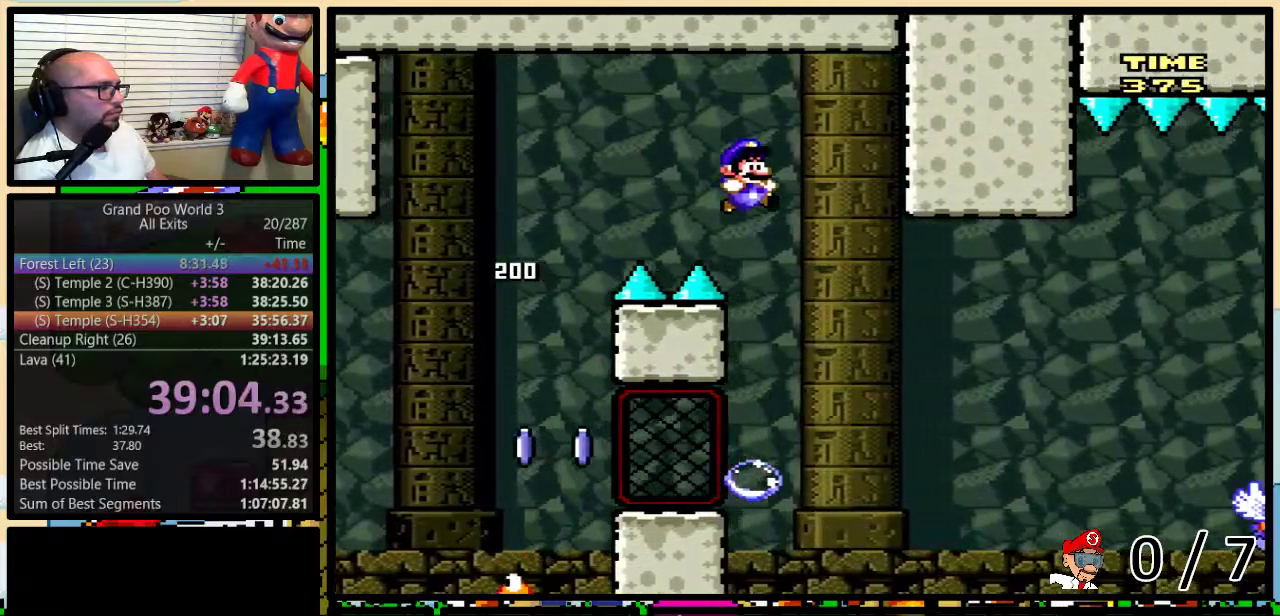
{"buttons": ["Y", "DPAD_RIGHT"], "events": [[100, "DPAD_LEFT", "up"], [100, "DPAD_RIGHT", "down"], [150, "B", "down"], [250, "DPAD_UP", "down"], [500, "B", "up"], [500, "DPAD_UP", "up"]]}
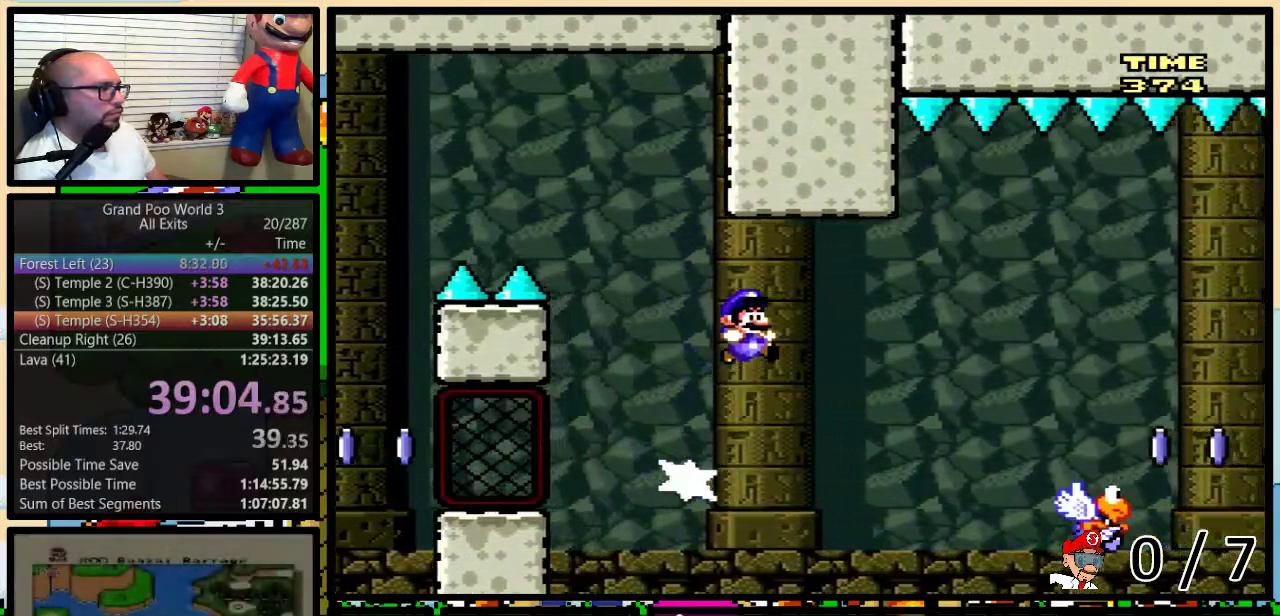
{"buttons": ["B", "Y", "DPAD_RIGHT"], "events": [[67, "B", "down"], [283, "B", "up"], [450, "B", "down"]]}
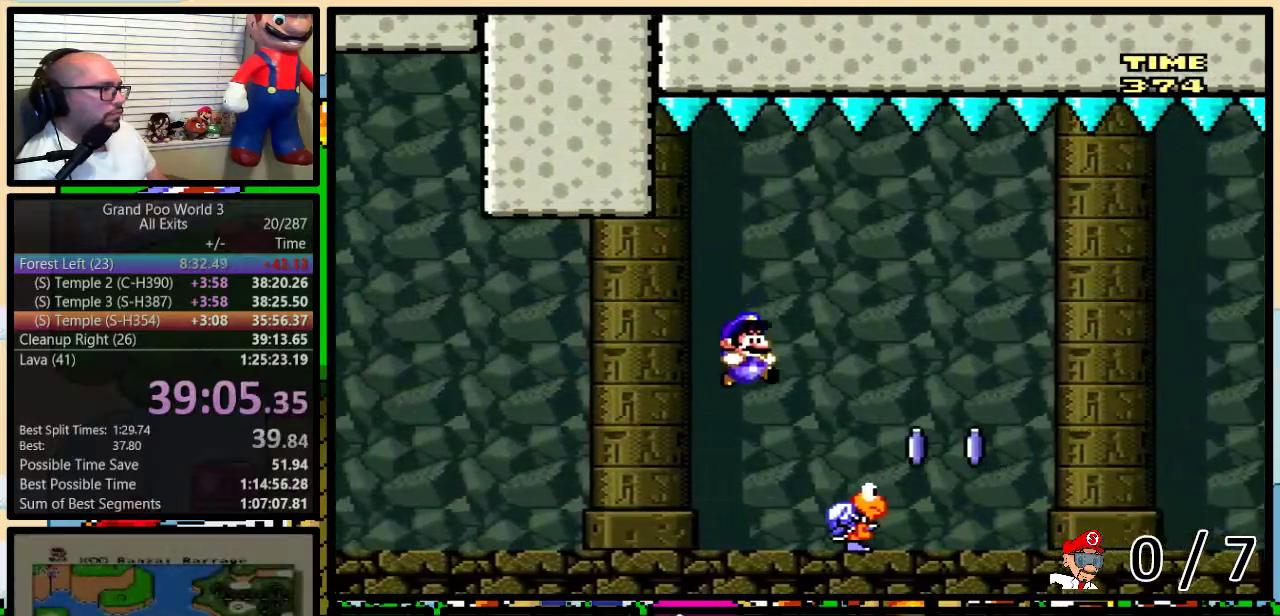
{"buttons": ["Y", "DPAD_RIGHT"], "events": [[317, "X", "down"], [417, "B", "up"], [450, "X", "up"]]}
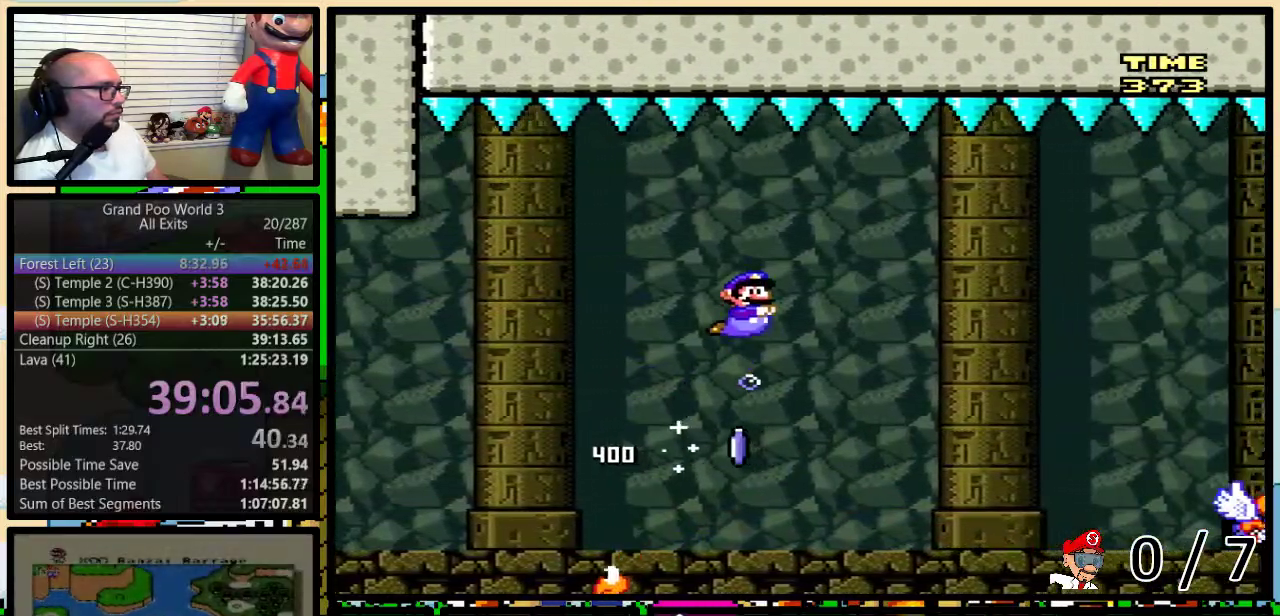
{"buttons": ["Y", "DPAD_RIGHT"], "events": [[67, "DPAD_RIGHT", "up"], [150, "DPAD_RIGHT", "down"], [250, "B", "down"], [433, "B", "up"]]}
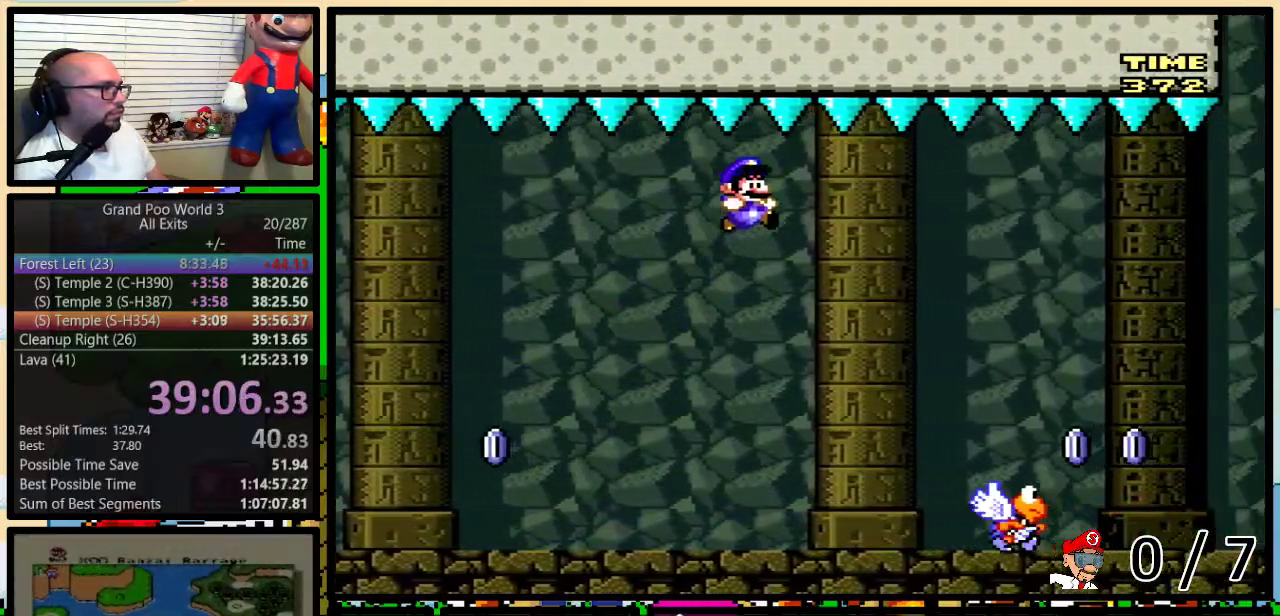
{"buttons": ["B", "Y", "DPAD_RIGHT"], "events": [[317, "B", "down"]]}
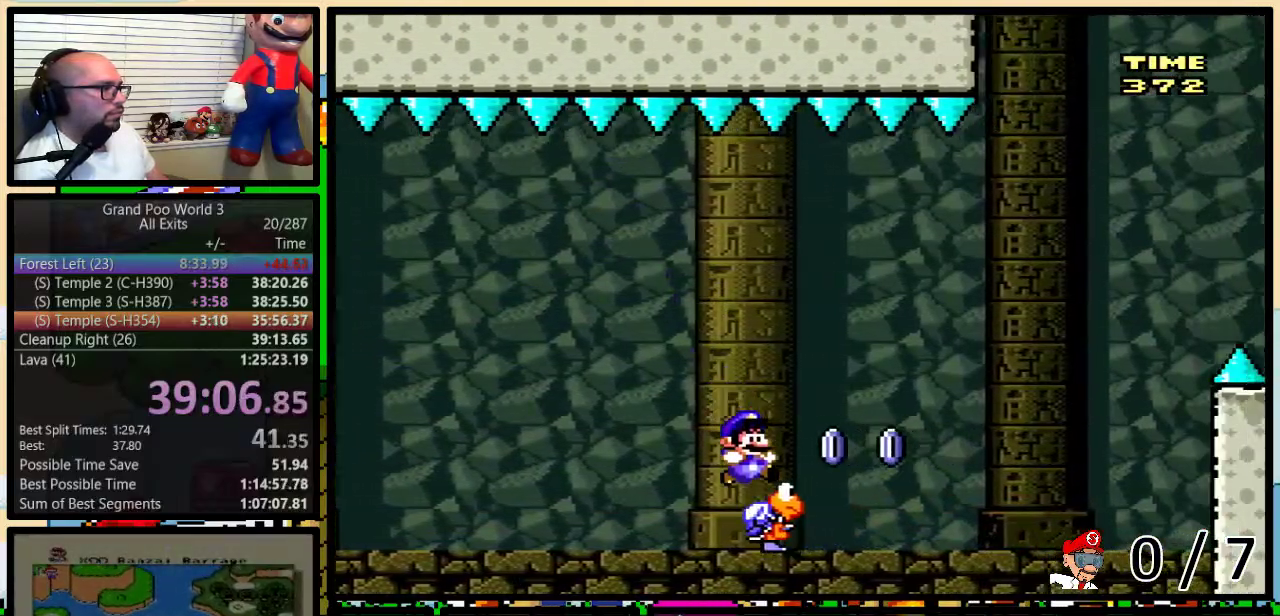
{"buttons": ["Y", "DPAD_RIGHT"], "events": [[250, "X", "down"], [300, "DPAD_RIGHT", "up"], [333, "B", "up"], [333, "DPAD_UP", "down"], [333, "X", "up"], [383, "DPAD_RIGHT", "down"], [400, "DPAD_UP", "up"]]}
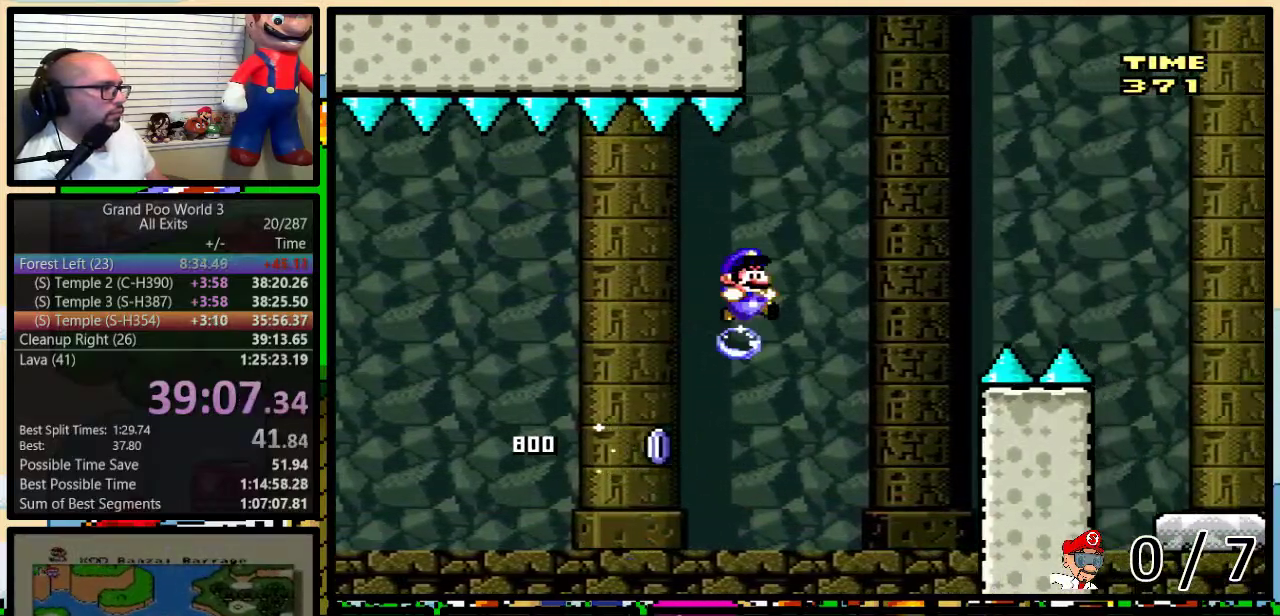
{"buttons": ["B", "Y", "DPAD_RIGHT"], "events": [[33, "B", "down"], [400, "B", "up"], [500, "B", "down"]]}
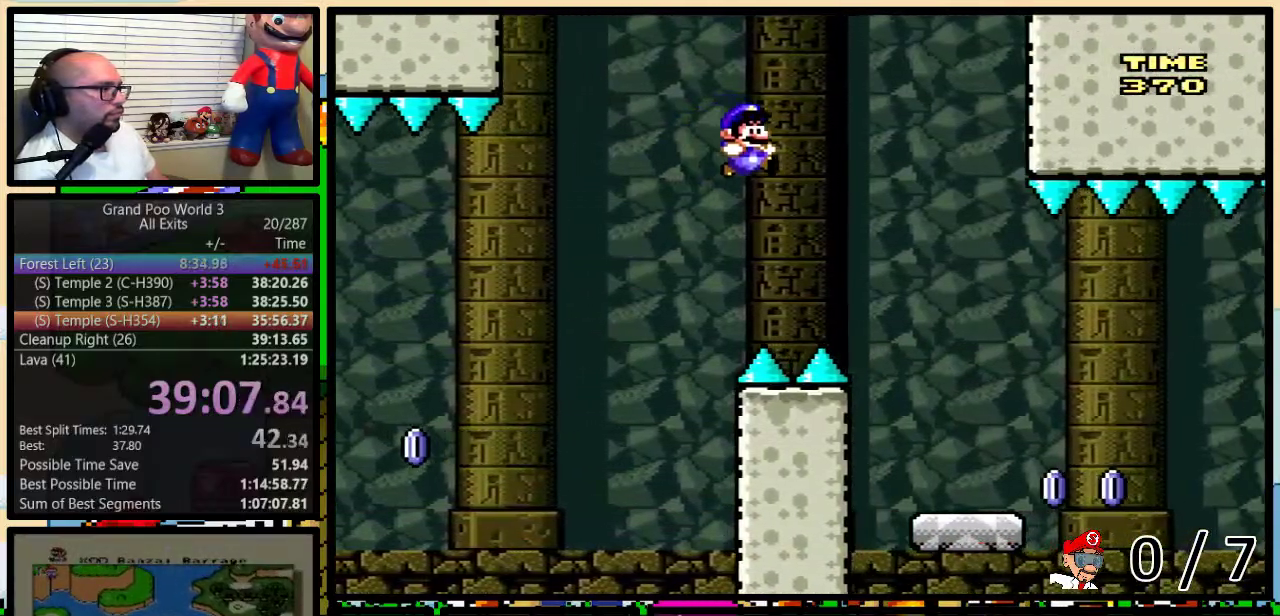
{"buttons": ["DPAD_RIGHT"], "events": [[133, "B", "up"], [250, "DPAD_LEFT", "down"], [250, "DPAD_RIGHT", "up"], [317, "DPAD_LEFT", "up"], [317, "DPAD_RIGHT", "down"], [467, "Y", "up"]]}
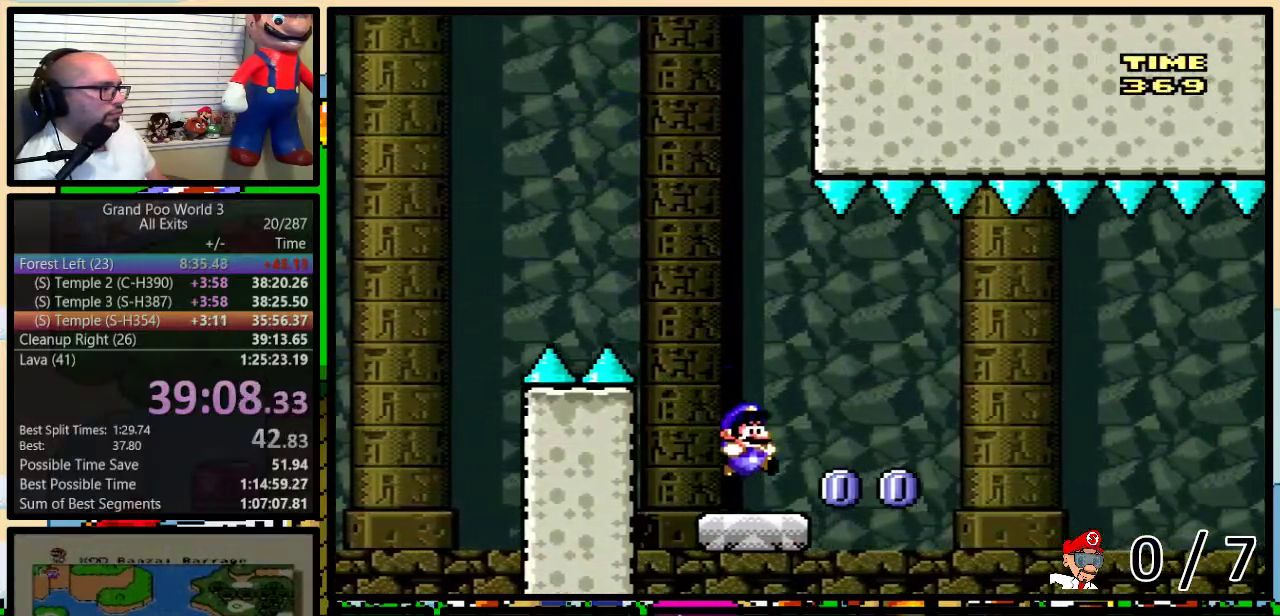
{"buttons": ["B", "Y", "DPAD_UP", "DPAD_RIGHT"], "events": [[67, "Y", "down"], [100, "B", "down"], [167, "DPAD_LEFT", "down"], [167, "DPAD_RIGHT", "up"], [183, "DPAD_UP", "down"], [233, "DPAD_LEFT", "up"], [250, "B", "up"], [250, "DPAD_RIGHT", "down"], [250, "DPAD_UP", "up"], [317, "DPAD_RIGHT", "up"], [350, "B", "down"], [433, "DPAD_RIGHT", "down"], [467, "DPAD_UP", "down"]]}
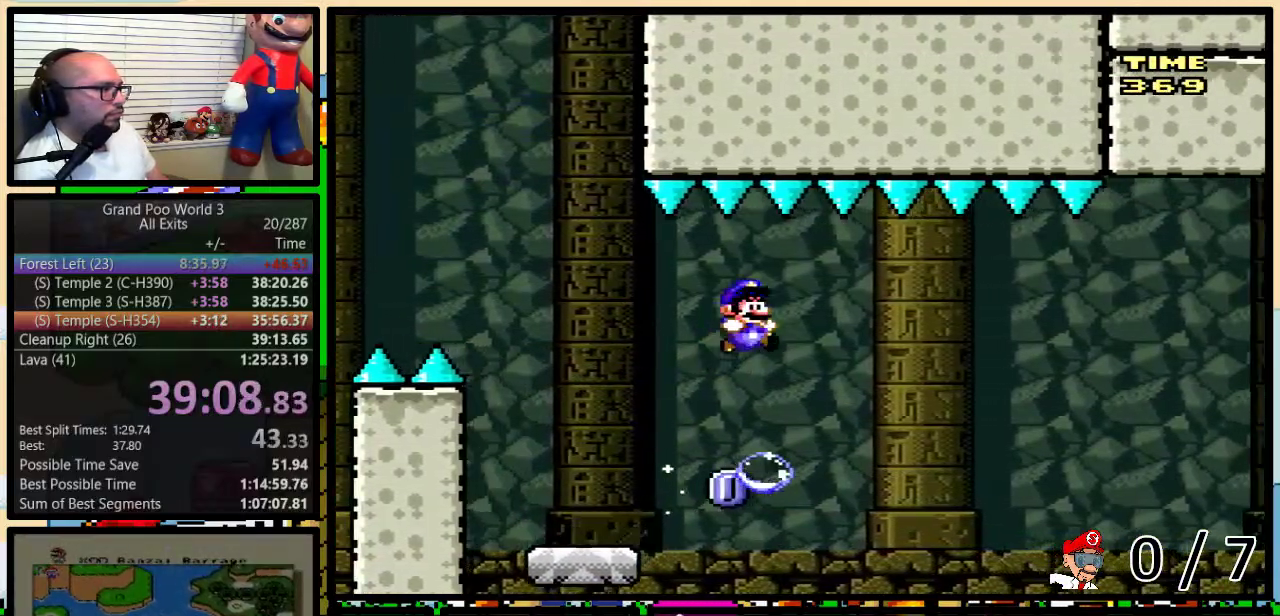
{"buttons": ["B", "Y", "DPAD_RIGHT"], "events": [[33, "B", "up"], [117, "B", "down"], [217, "DPAD_UP", "up"], [333, "B", "up"], [400, "B", "down"]]}
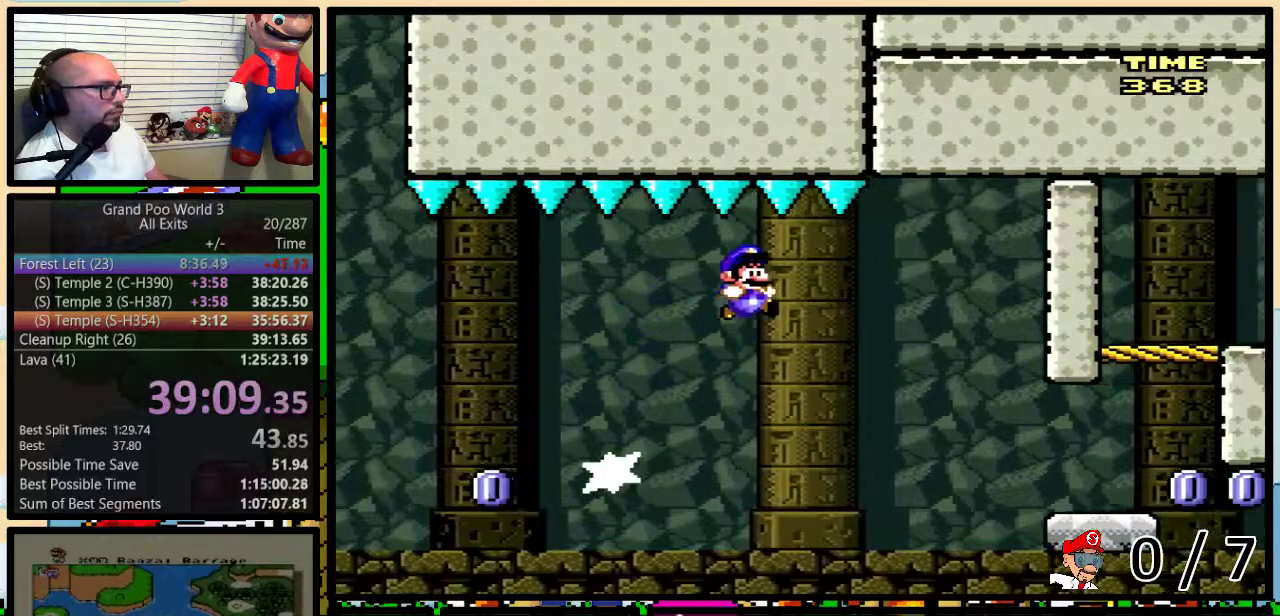
{"buttons": ["Y", "DPAD_RIGHT"], "events": [[217, "B", "up"], [283, "B", "down"], [417, "B", "up"]]}
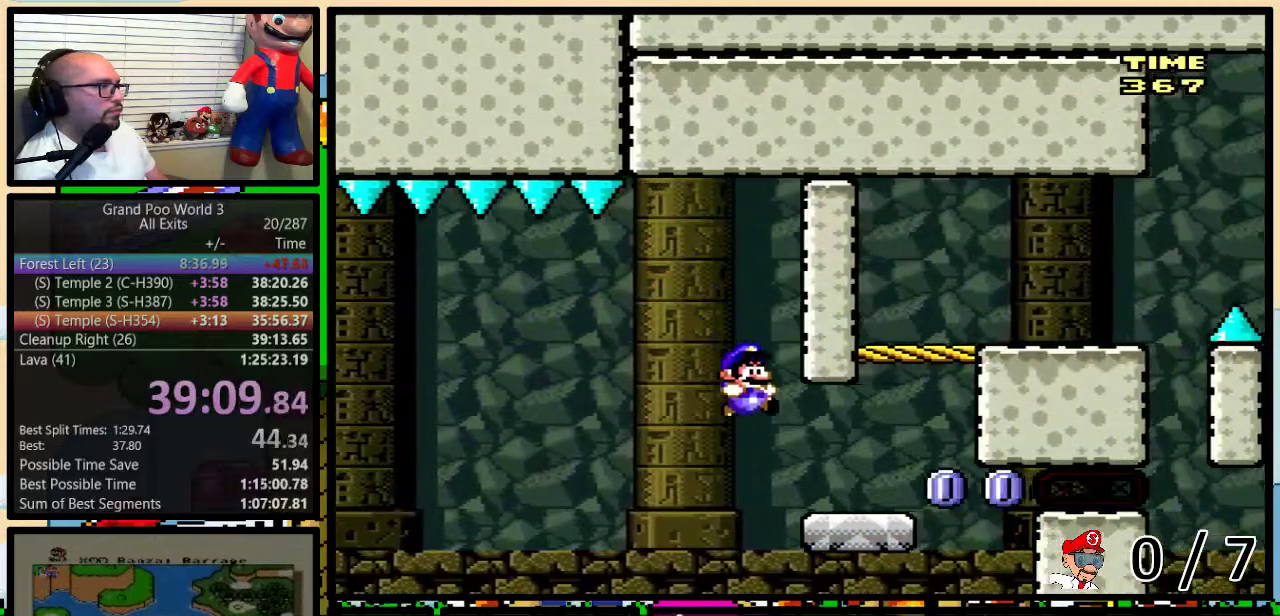
{"buttons": ["Y", "DPAD_RIGHT"], "events": [[133, "B", "down"], [183, "DPAD_RIGHT", "up"], [250, "DPAD_RIGHT", "down"], [350, "B", "up"]]}
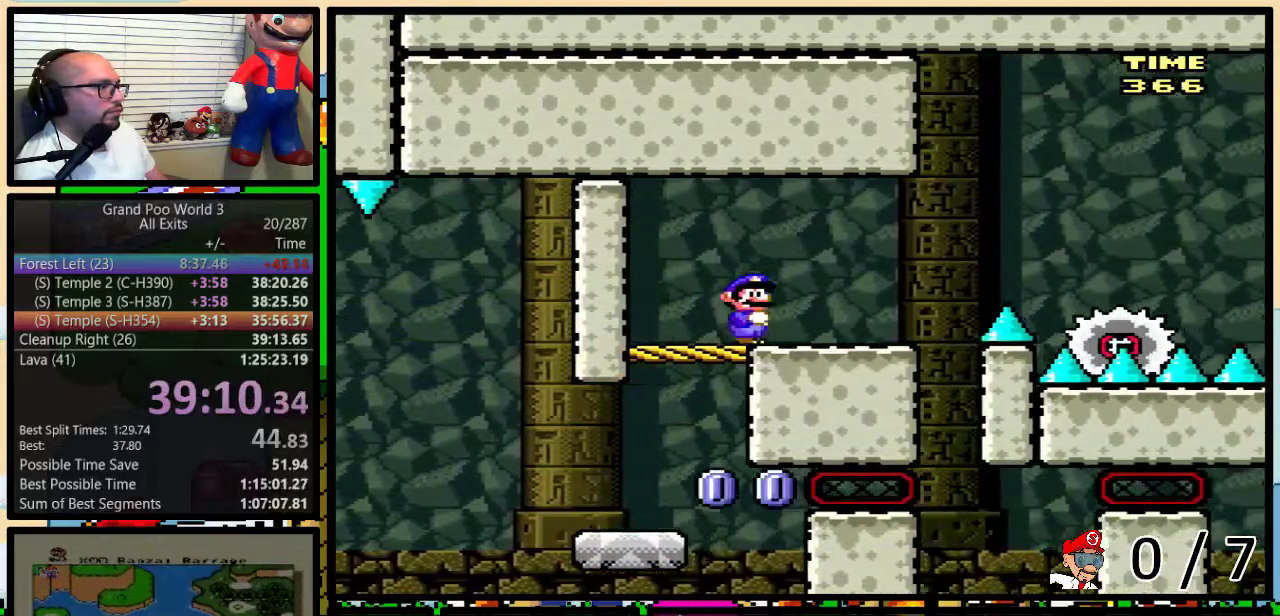
{"buttons": ["A", "X", "DPAD_UP", "DPAD_RIGHT"], "events": [[67, "Y", "up"], [100, "X", "down"], [250, "DPAD_UP", "down"], [283, "A", "down"], [400, "A", "up"], [500, "A", "down"]]}
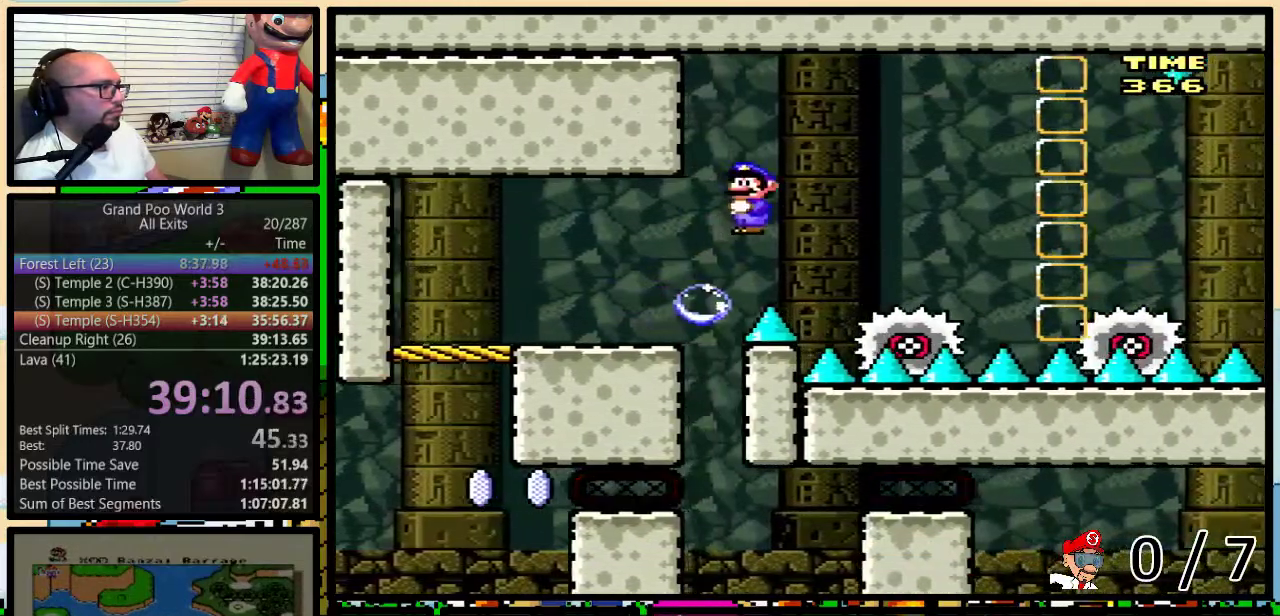
{"buttons": ["A", "X", "DPAD_UP", "DPAD_RIGHT"], "events": [[200, "DPAD_UP", "up"], [233, "A", "up"], [267, "DPAD_UP", "down"], [467, "A", "down"]]}
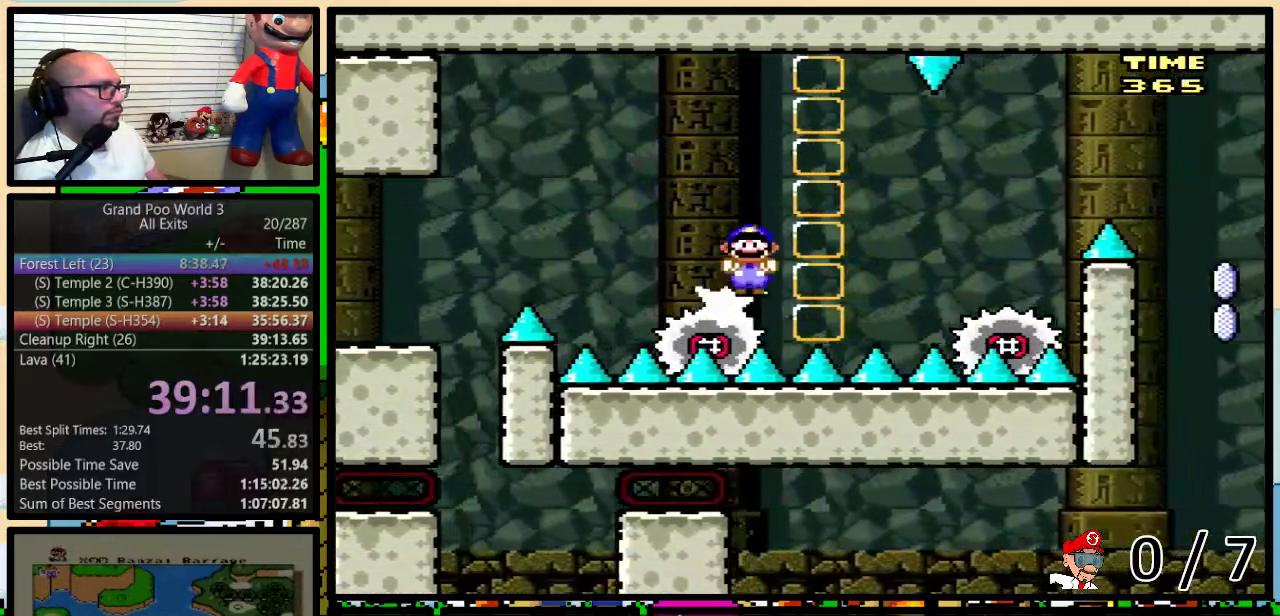
{"buttons": ["X", "DPAD_RIGHT"], "events": [[283, "DPAD_UP", "up"], [500, "A", "up"]]}
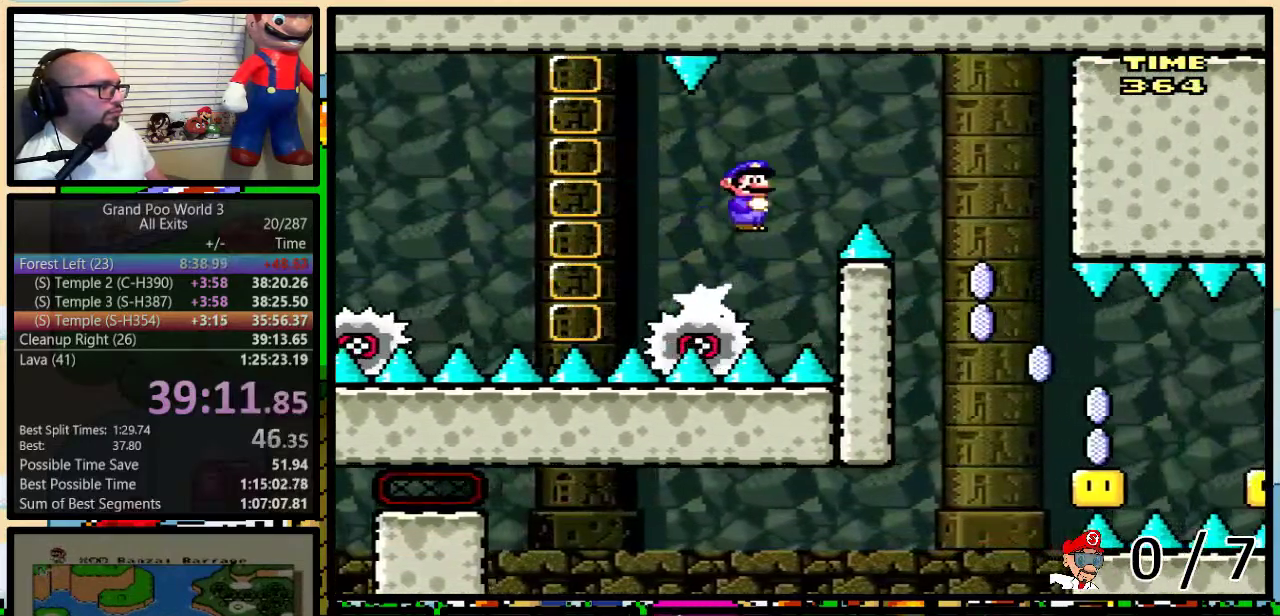
{"buttons": ["X", "DPAD_UP", "DPAD_RIGHT"], "events": [[317, "DPAD_LEFT", "down"], [317, "DPAD_RIGHT", "up"], [383, "DPAD_LEFT", "up"], [383, "DPAD_RIGHT", "down"], [500, "DPAD_UP", "down"]]}
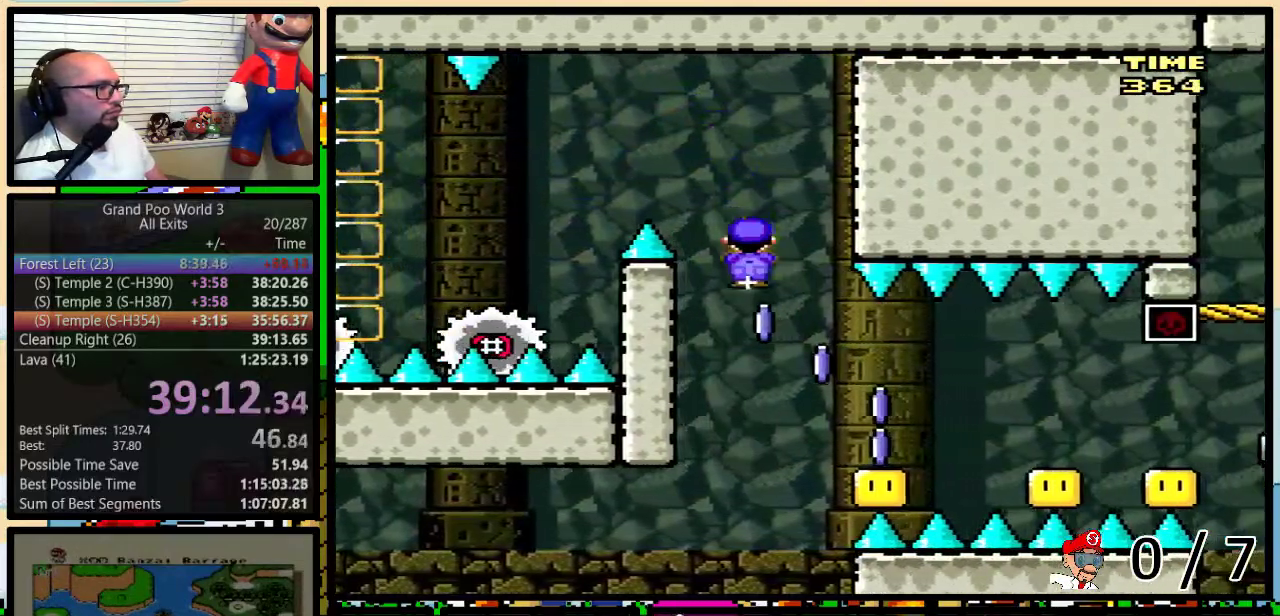
{"buttons": ["A", "X", "DPAD_UP", "DPAD_RIGHT"], "events": [[283, "A", "down"]]}
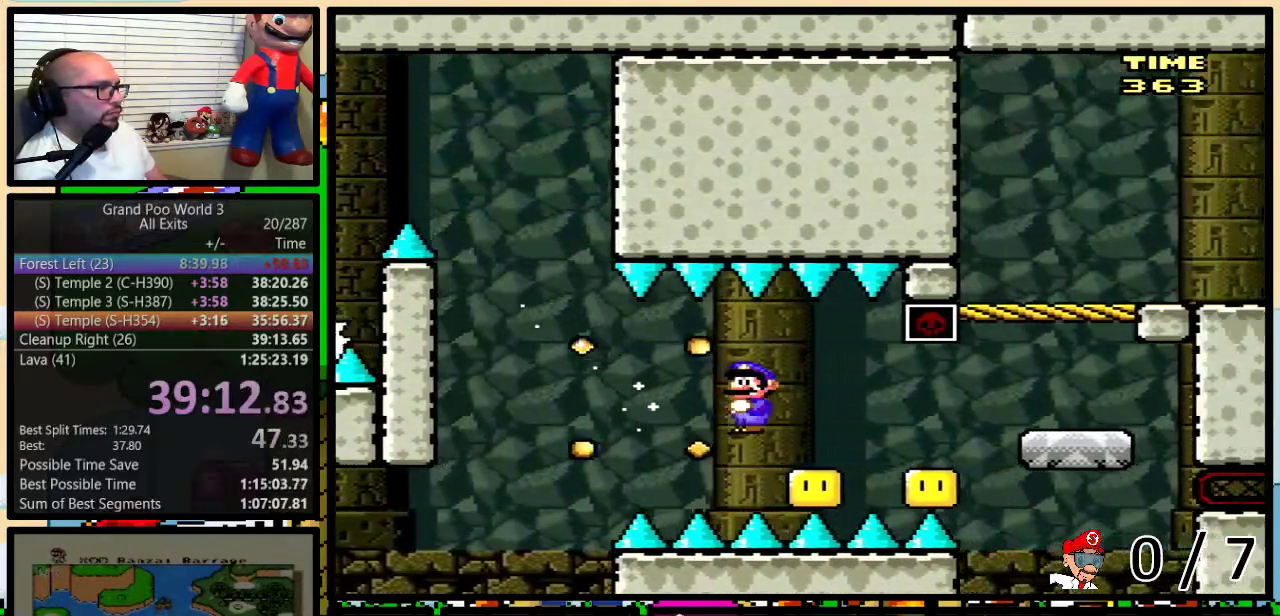
{"buttons": ["X", "DPAD_LEFT"], "events": [[250, "DPAD_UP", "up"], [467, "DPAD_LEFT", "down"], [467, "DPAD_RIGHT", "up"], [500, "A", "up"]]}